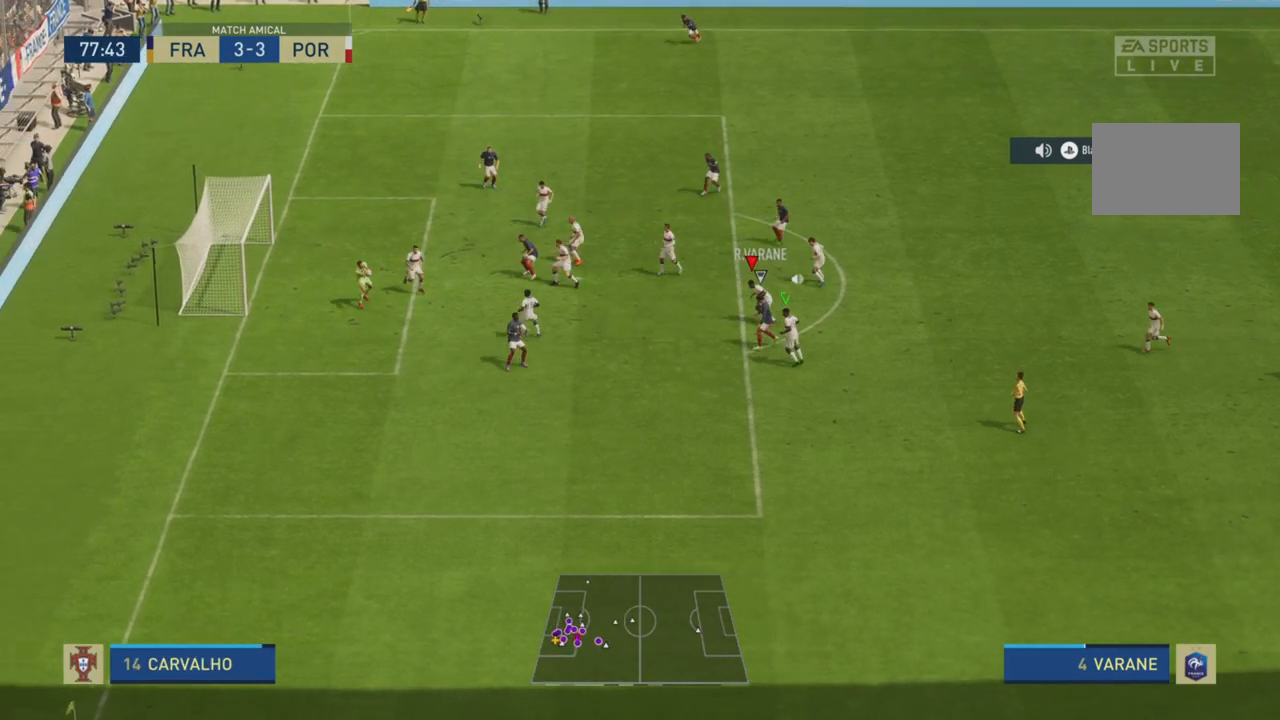
Gameplay with a controller (PlayStation layout); each line is a JSON object with the inputs held at the frame after it (dt_ms = milliseconds from this image to that frame). "events" lists button and stick changes between this image and that frame as [ms after this image, input, new state], when the widget could be followed in between. Not read: L3 R3.
{"dt_ms": 501, "buttons": ["CROSS", "L1", "R1"], "left_stick": "down-right", "right_stick": "center", "events": []}
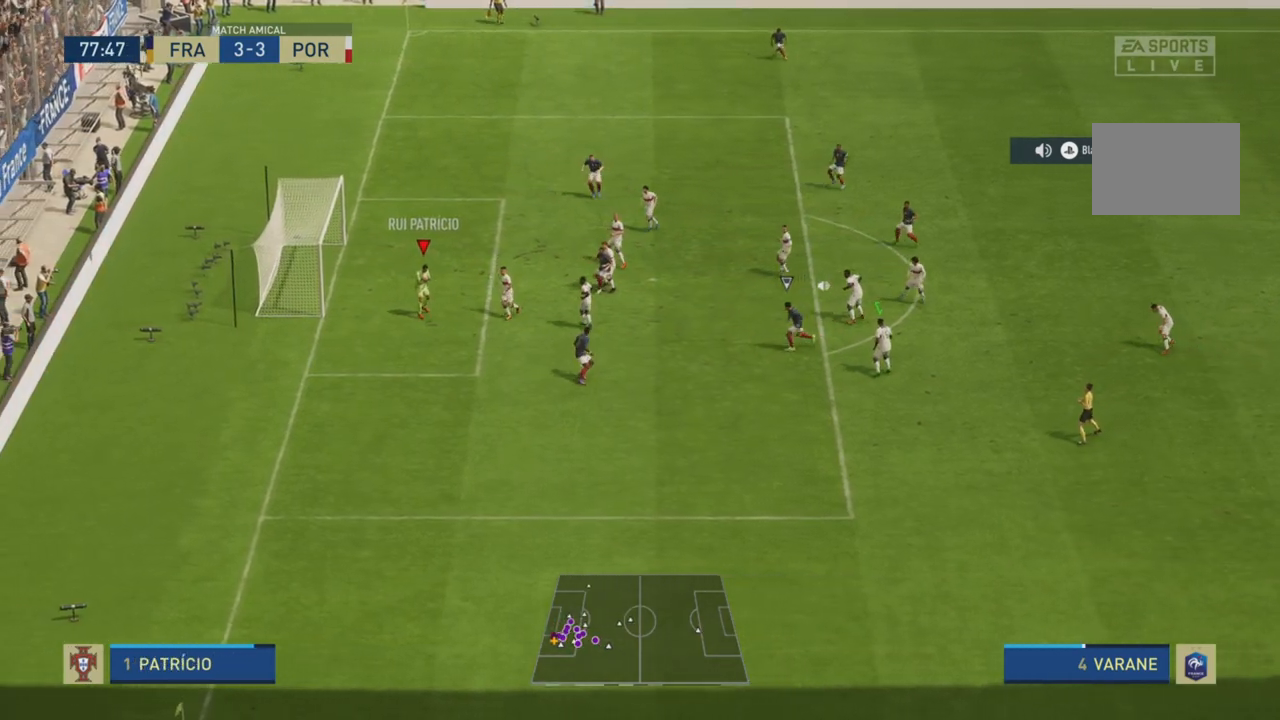
{"dt_ms": 500, "buttons": ["R2"], "left_stick": "down-right", "right_stick": "center", "events": [[66, "CROSS", "up"], [66, "L1", "up"], [66, "R1", "up"], [250, "R2", "down"]]}
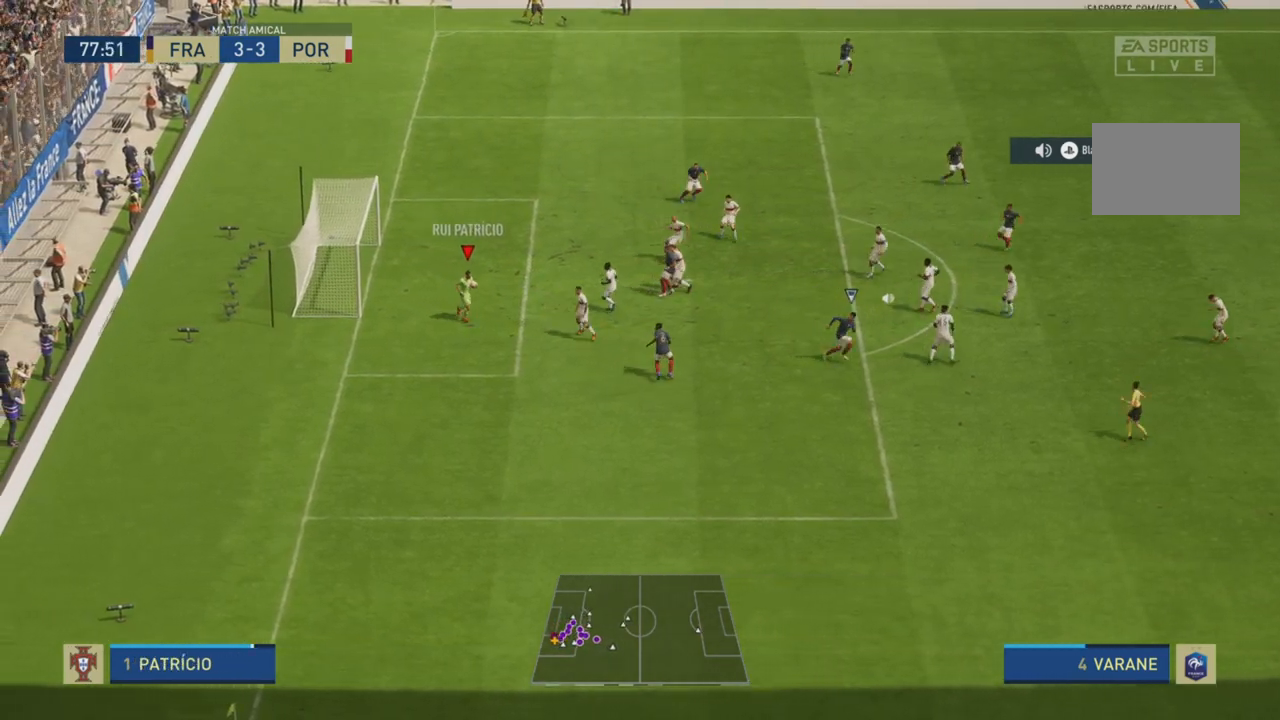
{"dt_ms": 501, "buttons": ["CROSS", "R2"], "left_stick": "right", "right_stick": "center", "events": [[350, "CROSS", "down"], [417, "left_stick", "right"]]}
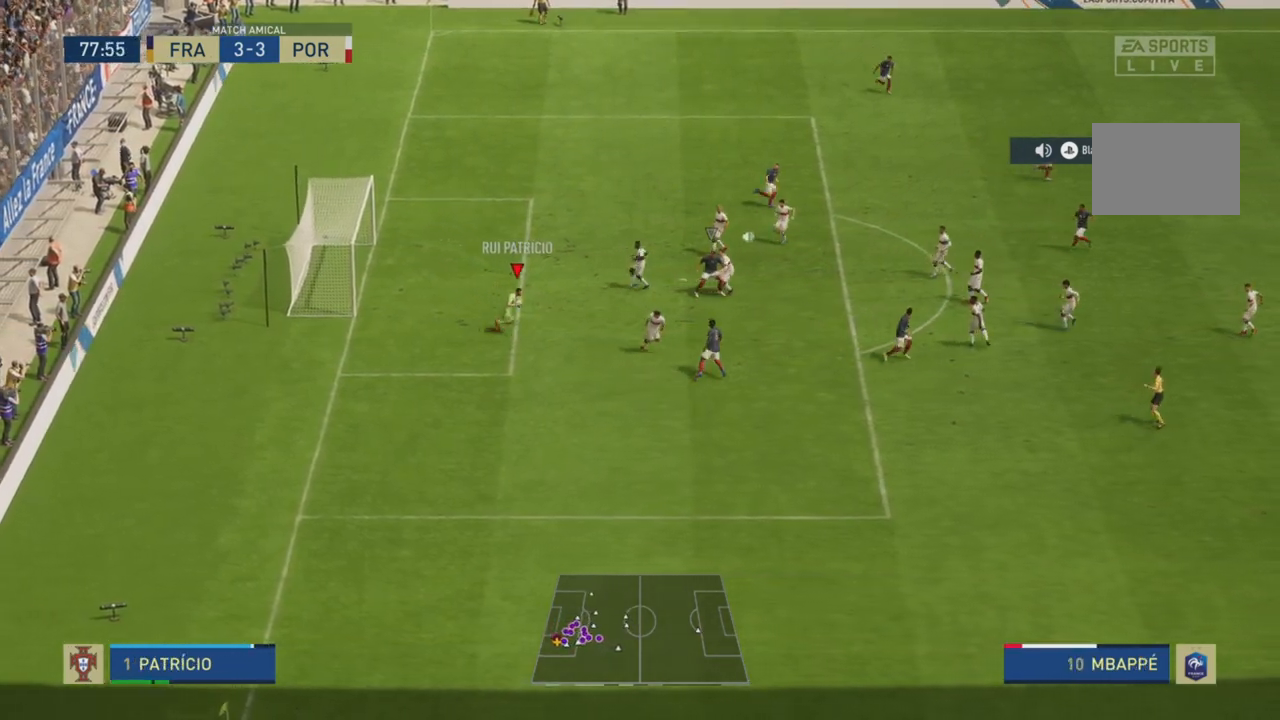
{"dt_ms": 1000, "buttons": [], "left_stick": "center", "right_stick": "center"}
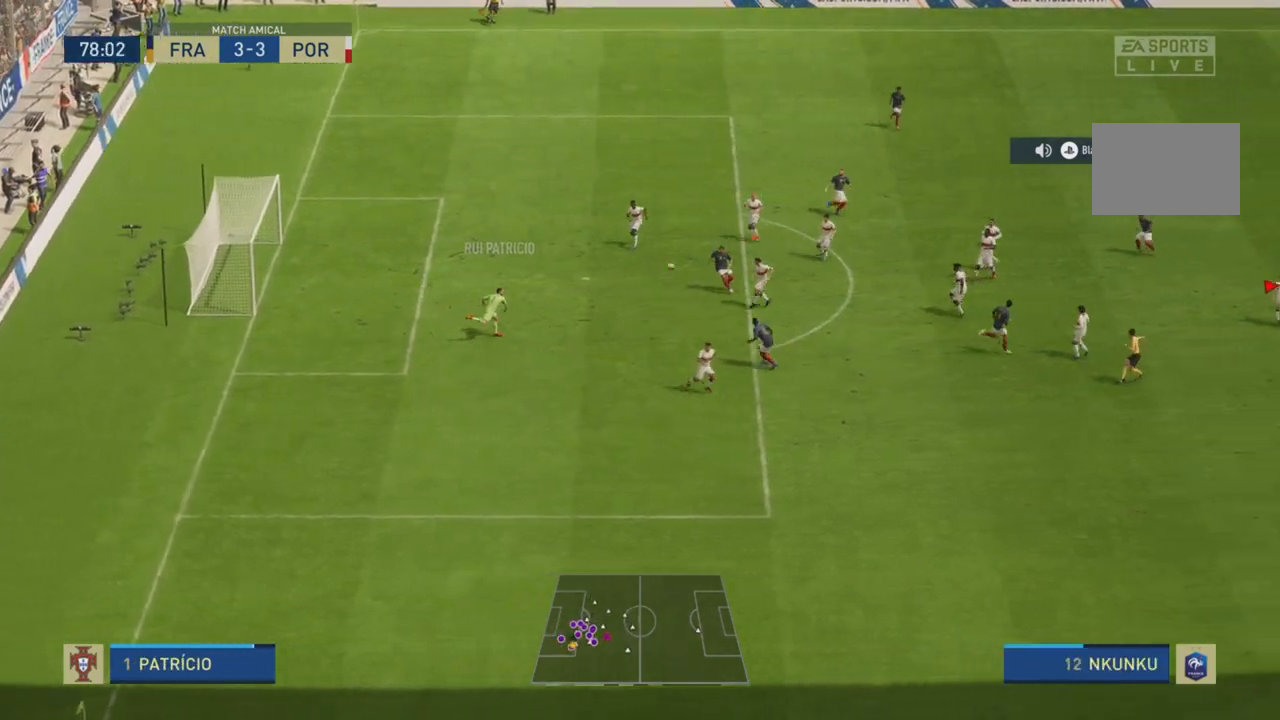
{"dt_ms": 501, "buttons": ["R2"], "left_stick": "right", "right_stick": "center", "events": [[51, "left_stick", "right"], [117, "R2", "down"]]}
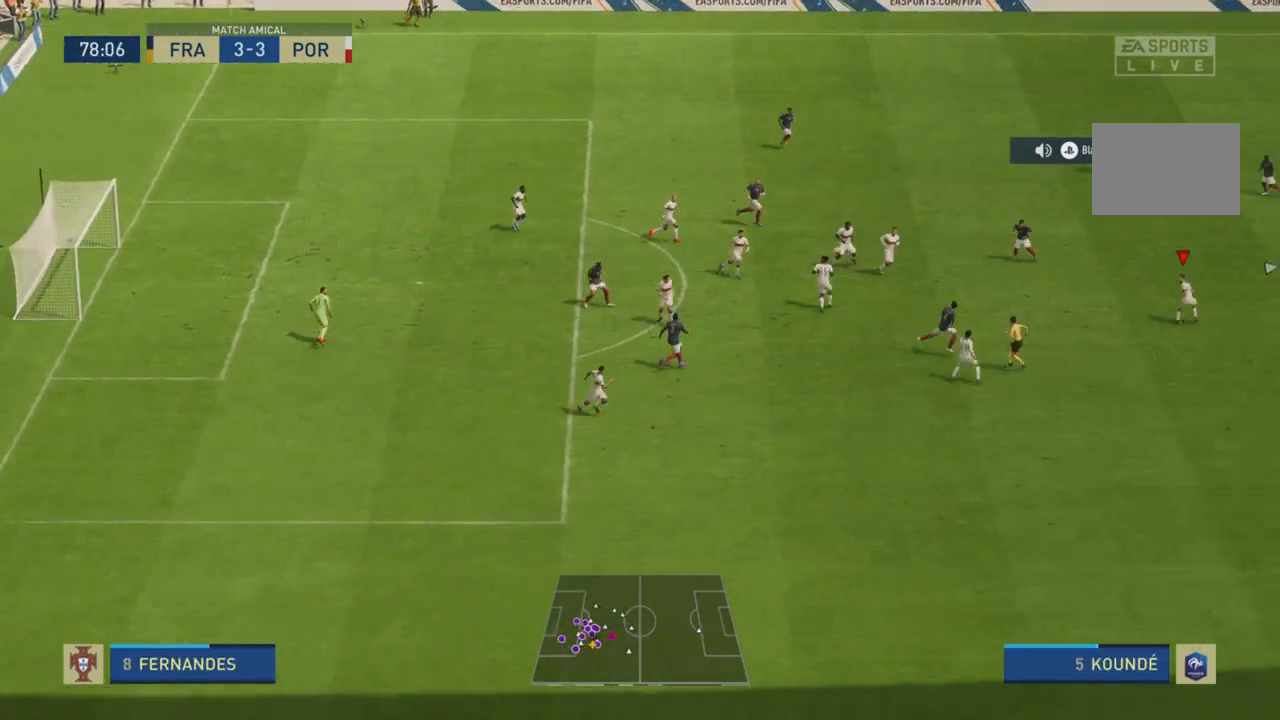
{"dt_ms": 501, "buttons": [], "left_stick": "down-right", "right_stick": "center", "events": [[217, "left_stick", "down-right"], [384, "R2", "up"]]}
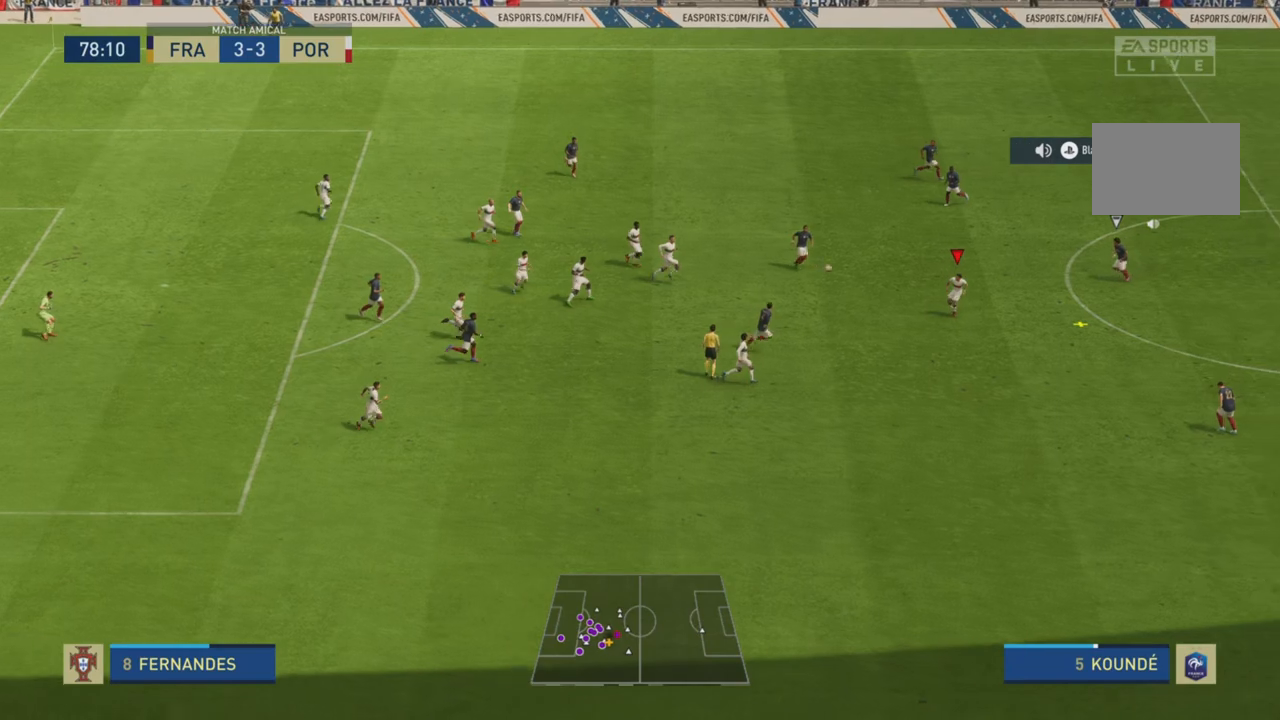
{"dt_ms": 500, "buttons": [], "left_stick": "down-right", "right_stick": "center", "events": []}